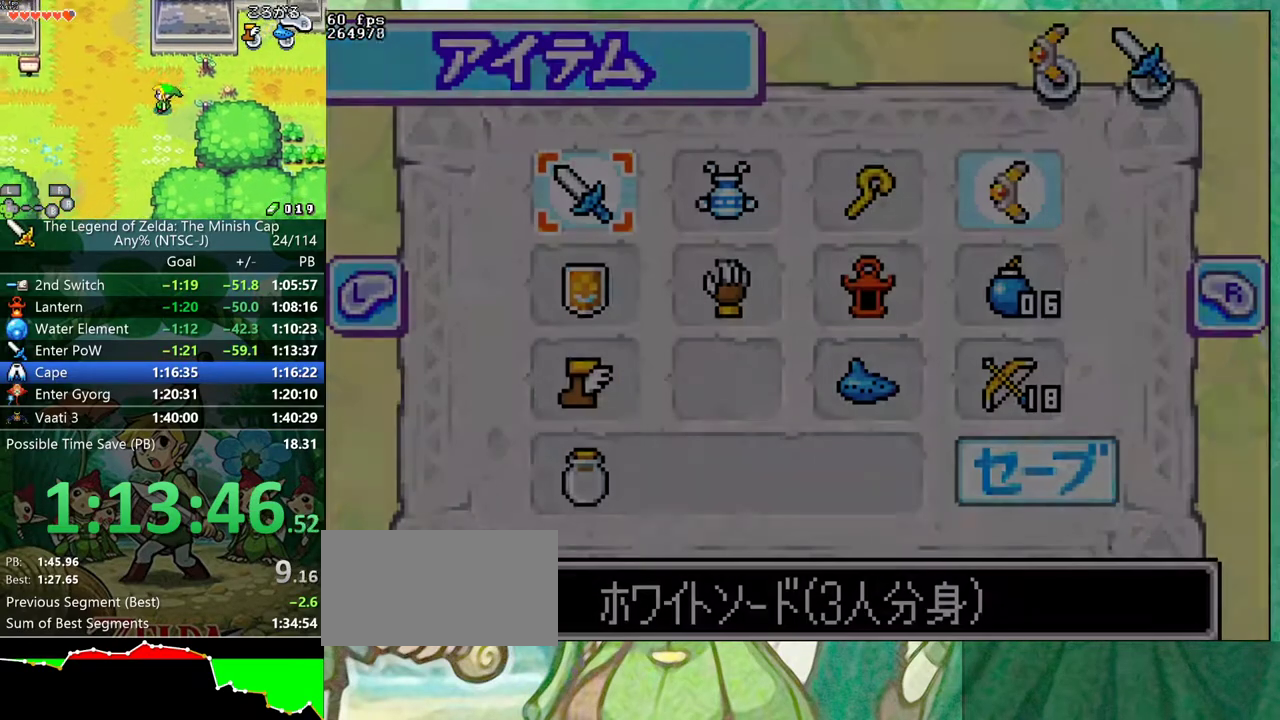
Gameplay with a controller (Nintendo layout); each line is a JSON object with the inputs held at the frame after it. "events" lists button and stick changes between this image and that frame as [ms after this image, input, new state], when the widget could be followed in between. Not read: L3 R3.
{"buttons": ["DPAD_UP", "DPAD_LEFT"], "events": [[33, "A", "up"], [33, "DPAD_UP", "down"], [33, "START", "up"], [83, "DPAD_LEFT", "down"]]}
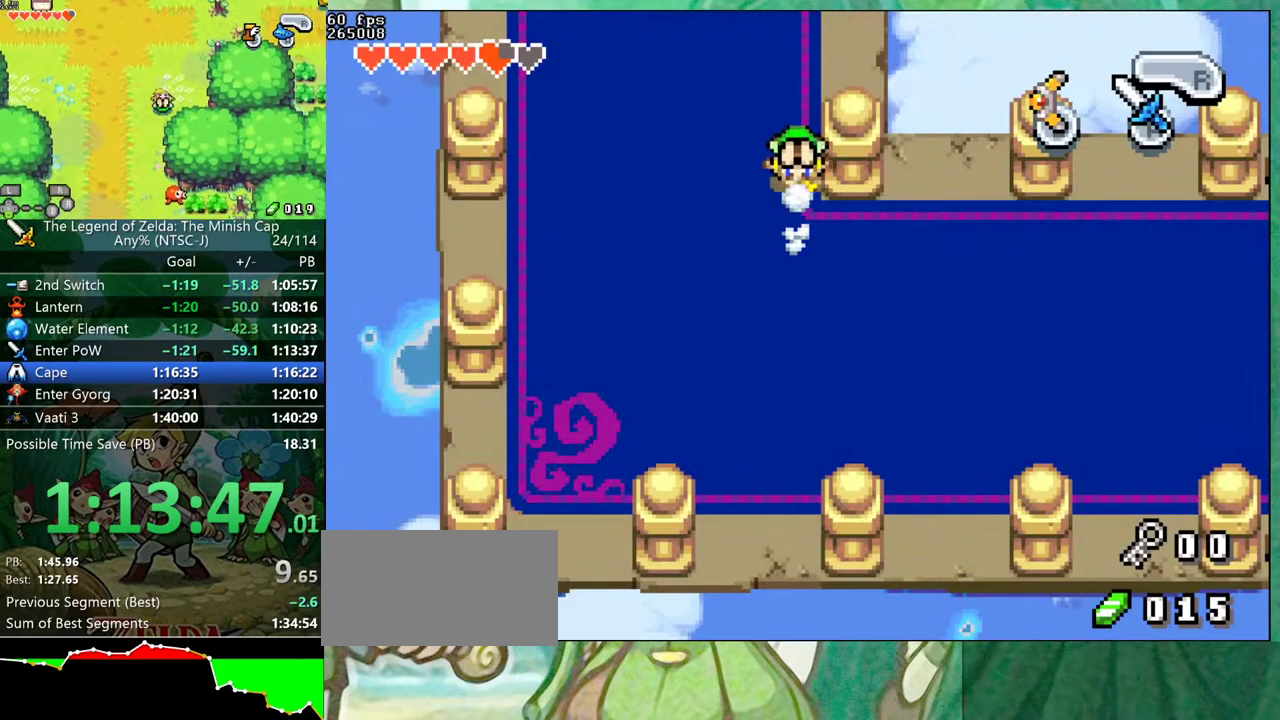
{"buttons": ["DPAD_UP", "DPAD_LEFT"], "events": []}
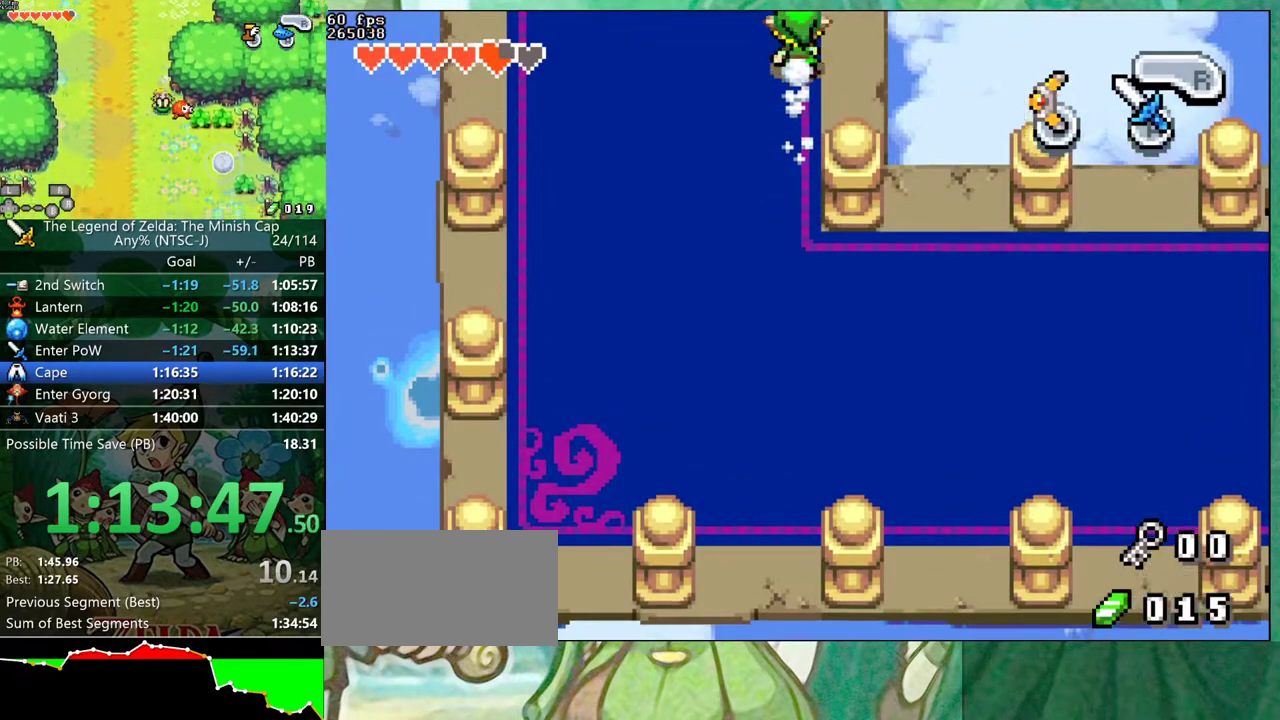
{"buttons": ["DPAD_UP", "DPAD_LEFT"], "events": []}
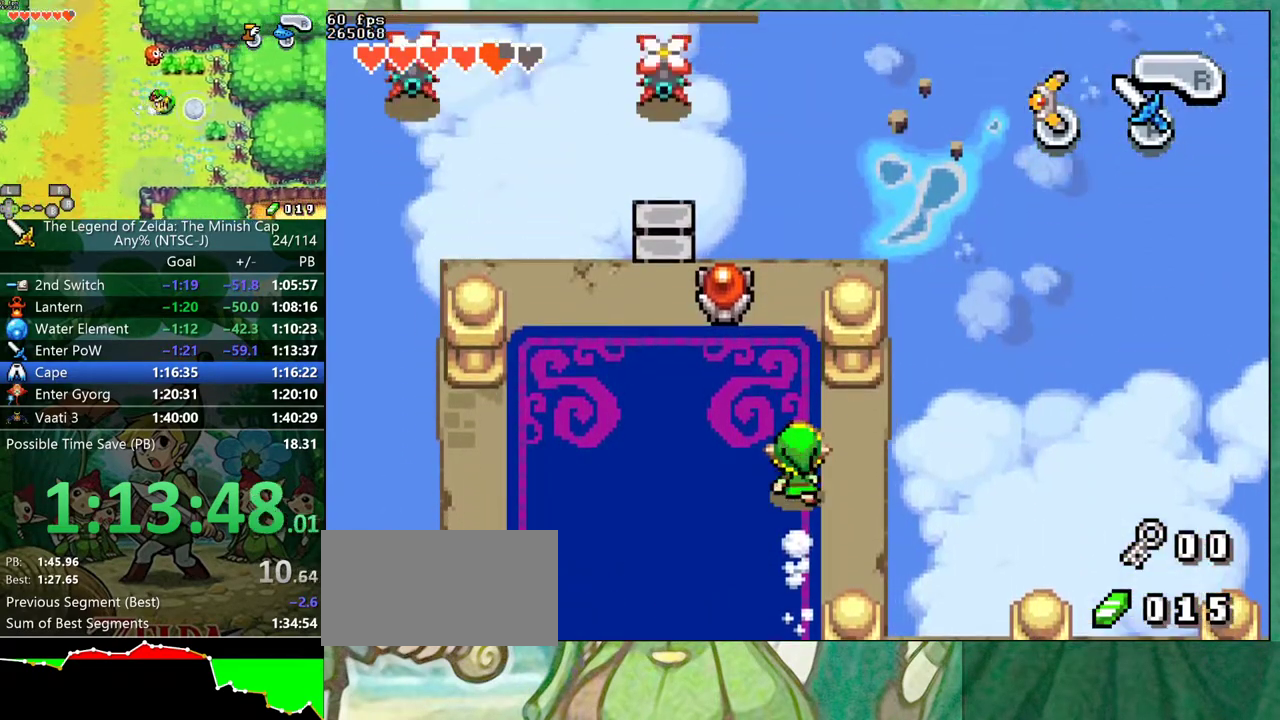
{"buttons": ["A", "DPAD_UP", "DPAD_LEFT"], "events": [[483, "A", "down"]]}
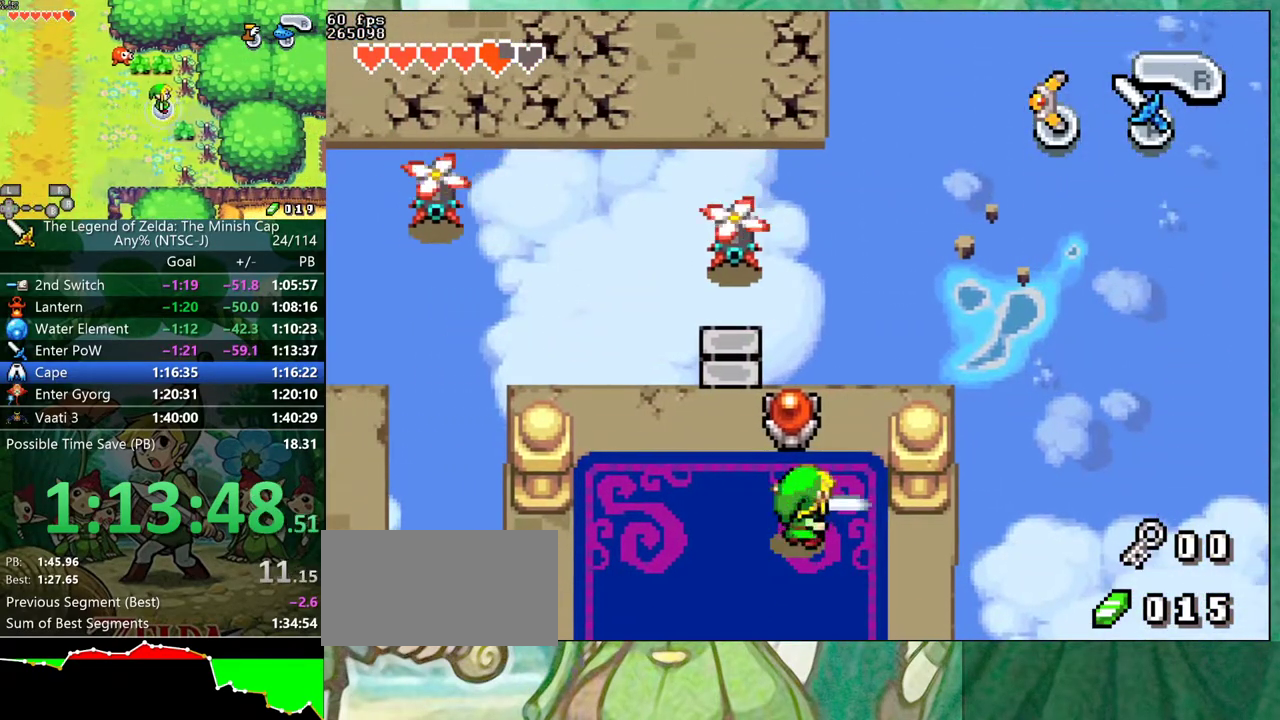
{"buttons": ["DPAD_UP", "DPAD_LEFT"], "events": [[100, "A", "up"]]}
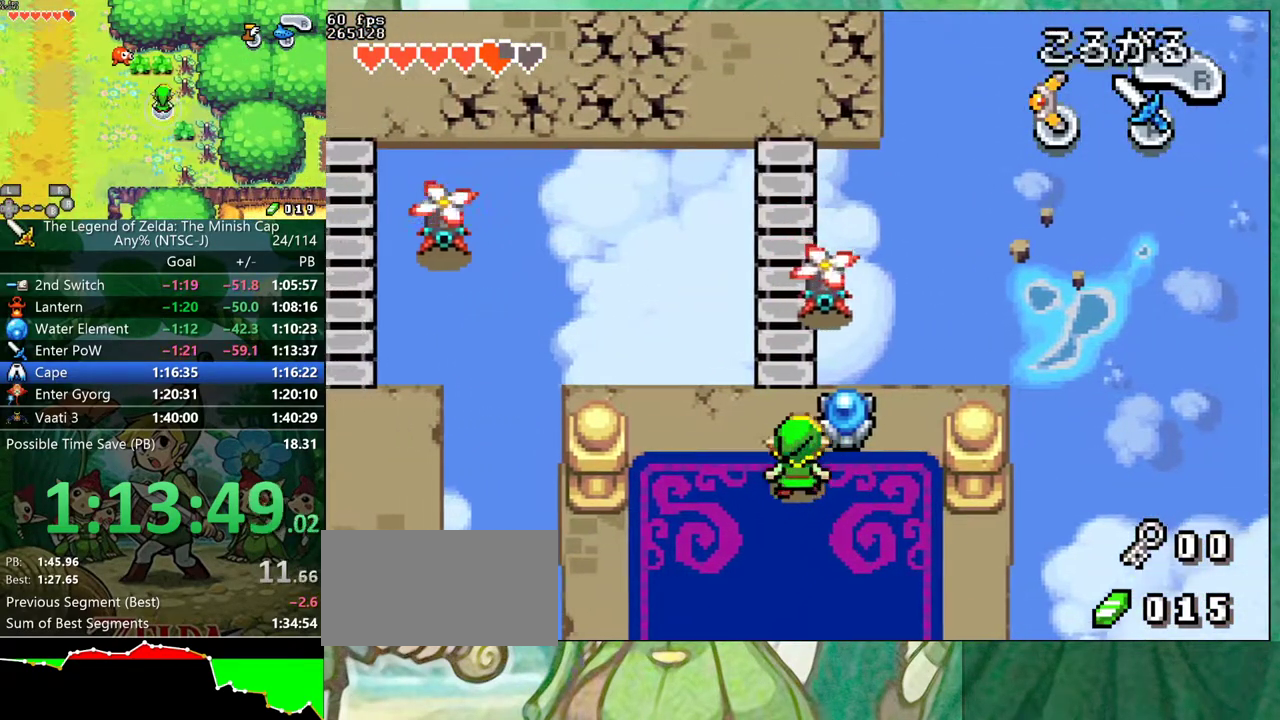
{"buttons": ["DPAD_UP"], "events": [[50, "DPAD_LEFT", "up"], [333, "R1", "down"], [450, "R1", "up"]]}
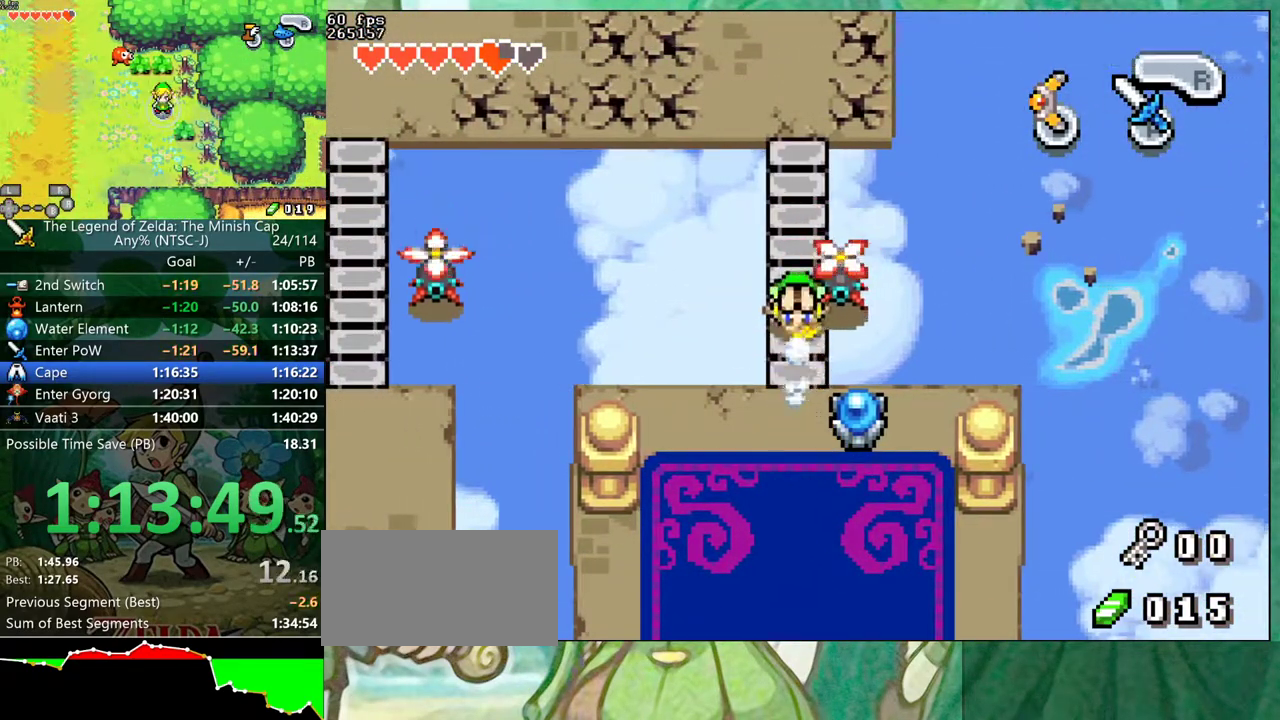
{"buttons": ["DPAD_UP", "DPAD_LEFT"], "events": [[400, "DPAD_LEFT", "down"]]}
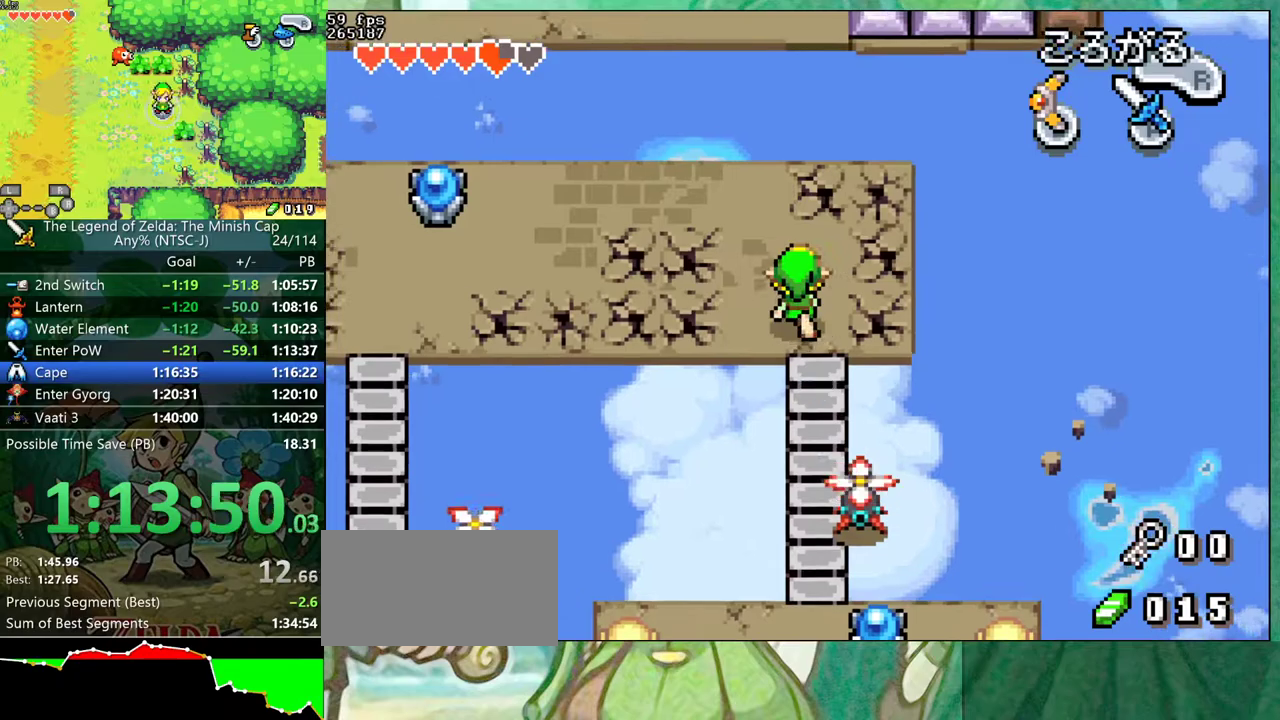
{"buttons": ["DPAD_LEFT"], "events": [[50, "DPAD_UP", "up"], [100, "R1", "down"], [183, "R1", "up"]]}
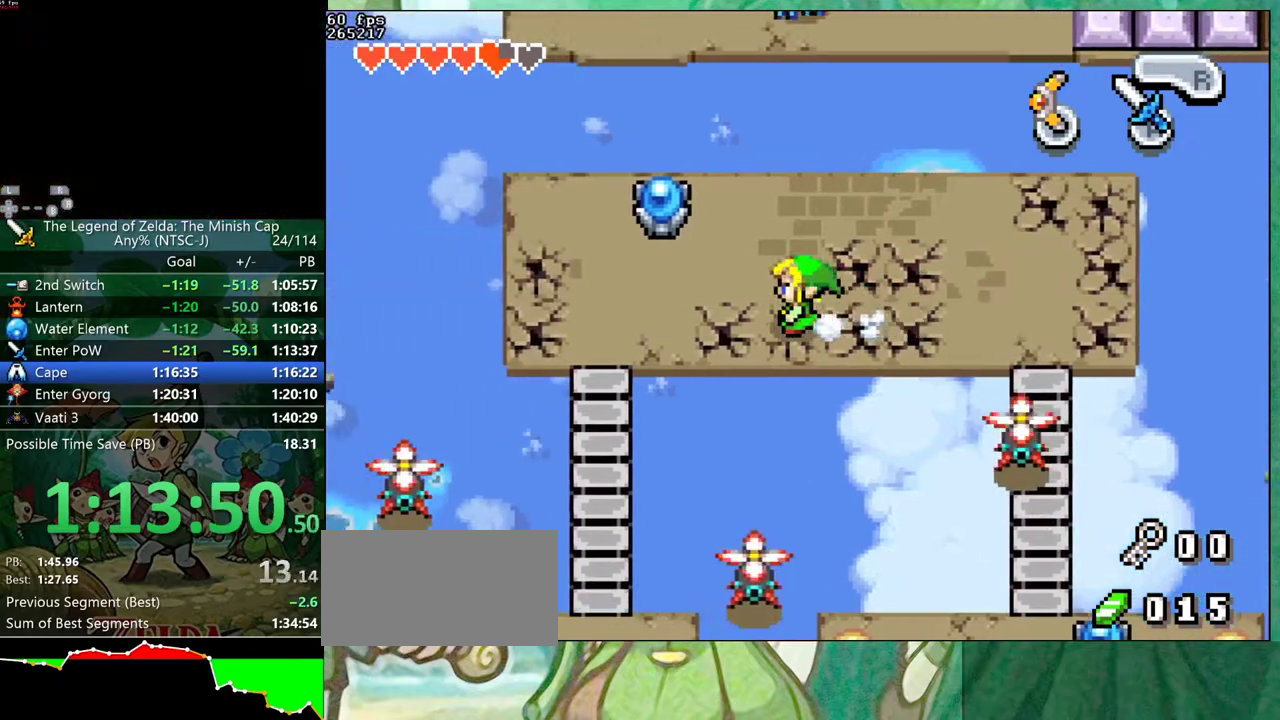
{"buttons": ["DPAD_DOWN", "DPAD_LEFT"], "events": [[467, "DPAD_DOWN", "down"]]}
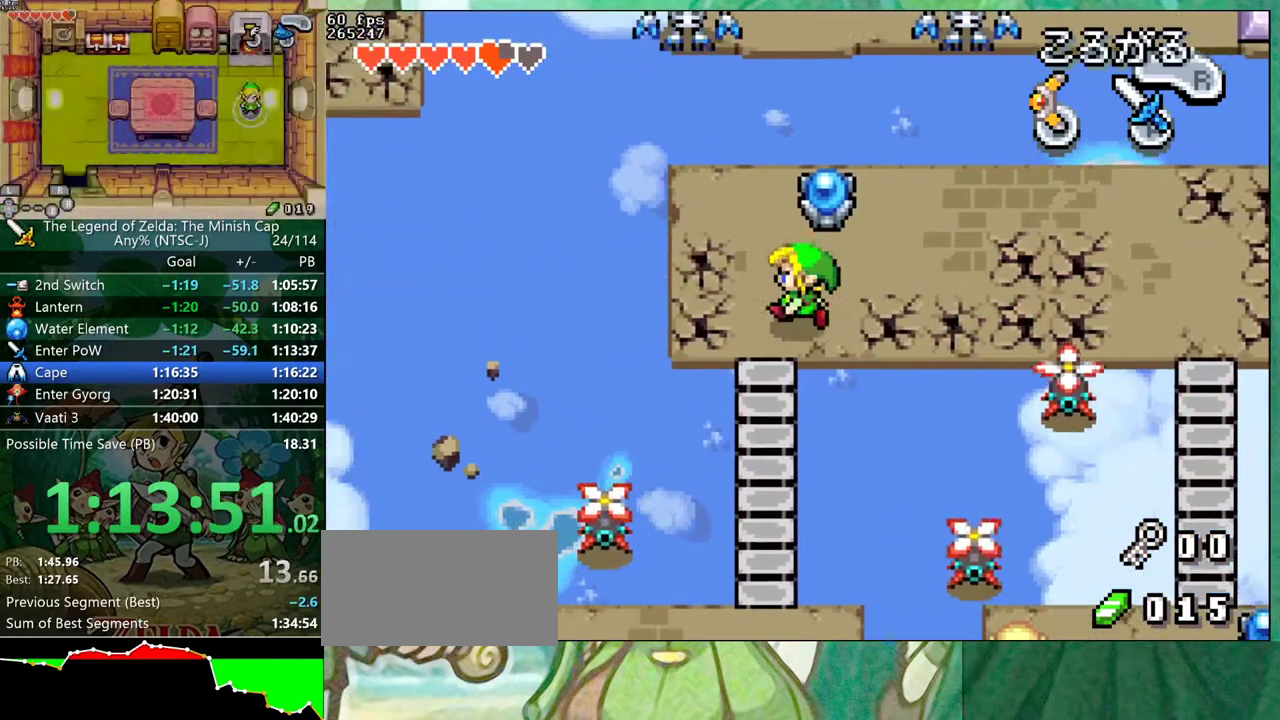
{"buttons": ["DPAD_DOWN"], "events": [[150, "DPAD_LEFT", "up"], [267, "R1", "down"], [383, "R1", "up"]]}
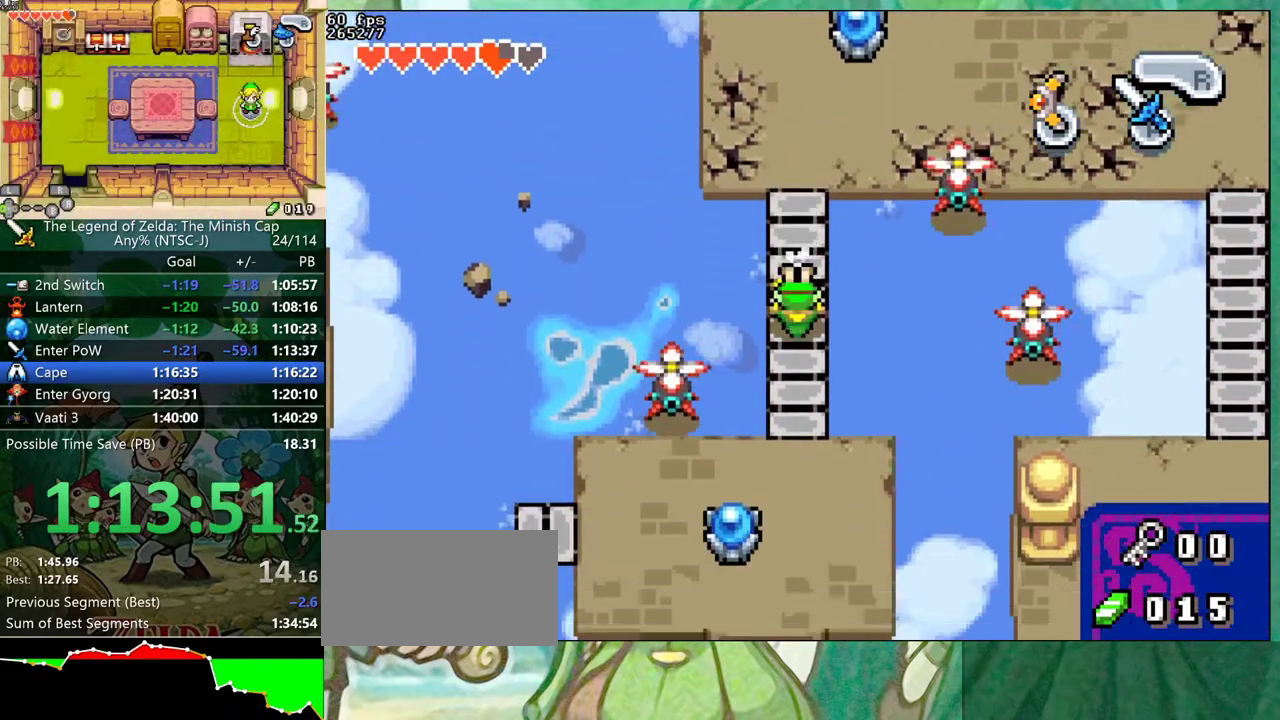
{"buttons": ["DPAD_DOWN"], "events": [[183, "DPAD_LEFT", "down"], [383, "DPAD_LEFT", "up"]]}
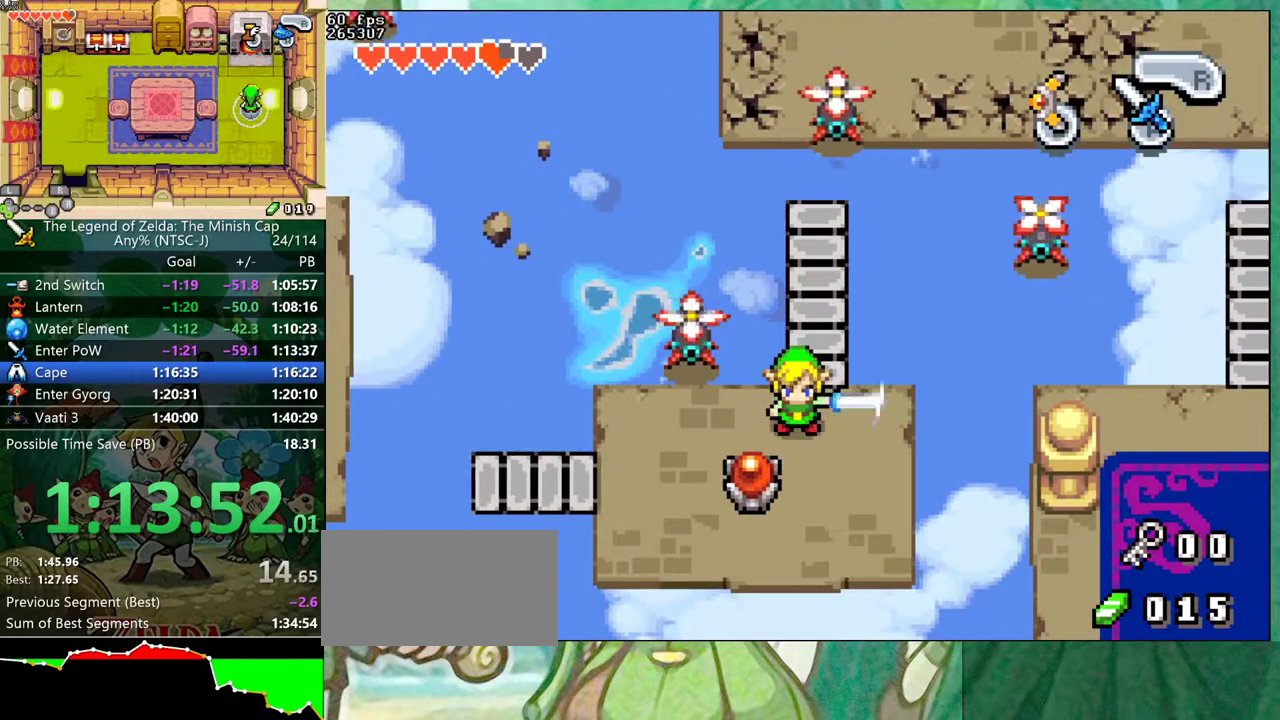
{"buttons": ["DPAD_DOWN", "DPAD_LEFT"], "events": [[17, "DPAD_LEFT", "down"], [50, "DPAD_DOWN", "up"], [250, "DPAD_DOWN", "down"]]}
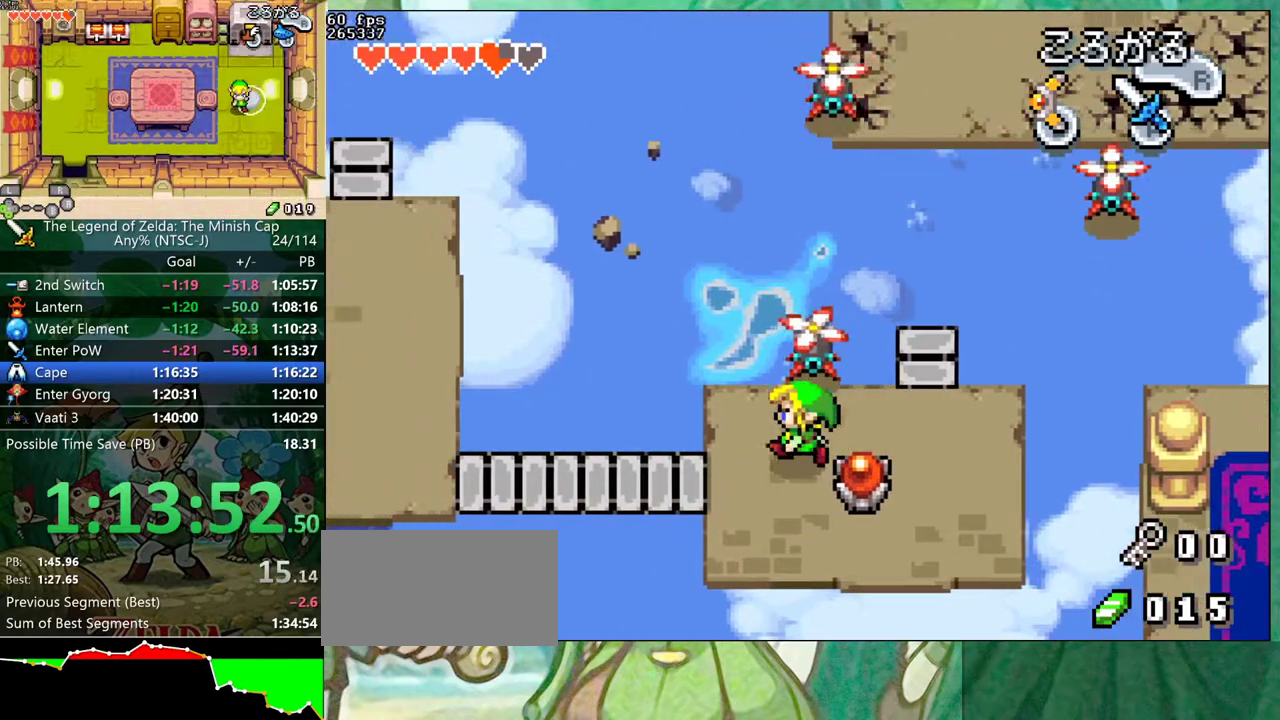
{"buttons": ["DPAD_LEFT"], "events": [[67, "DPAD_DOWN", "up"], [283, "R1", "down"], [367, "R1", "up"]]}
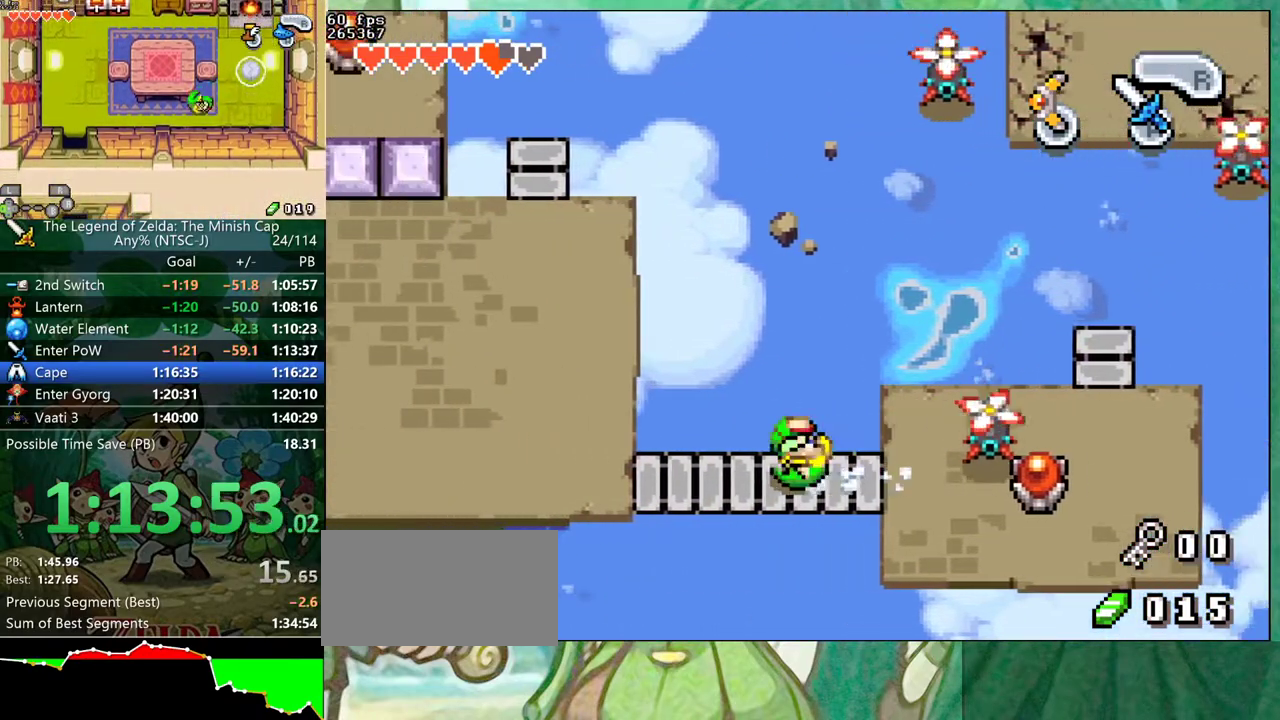
{"buttons": ["DPAD_LEFT"], "events": []}
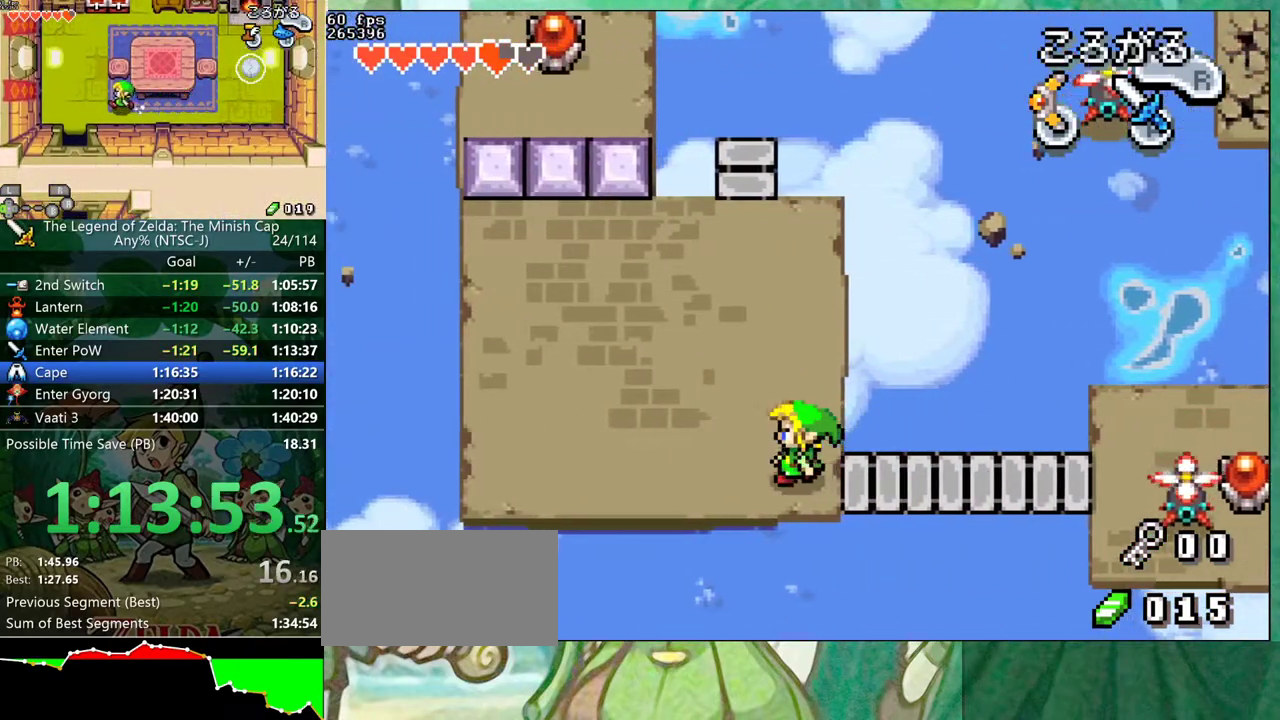
{"buttons": ["DPAD_UP"], "events": [[83, "DPAD_UP", "down"], [100, "DPAD_LEFT", "up"], [100, "R1", "down"], [217, "R1", "up"]]}
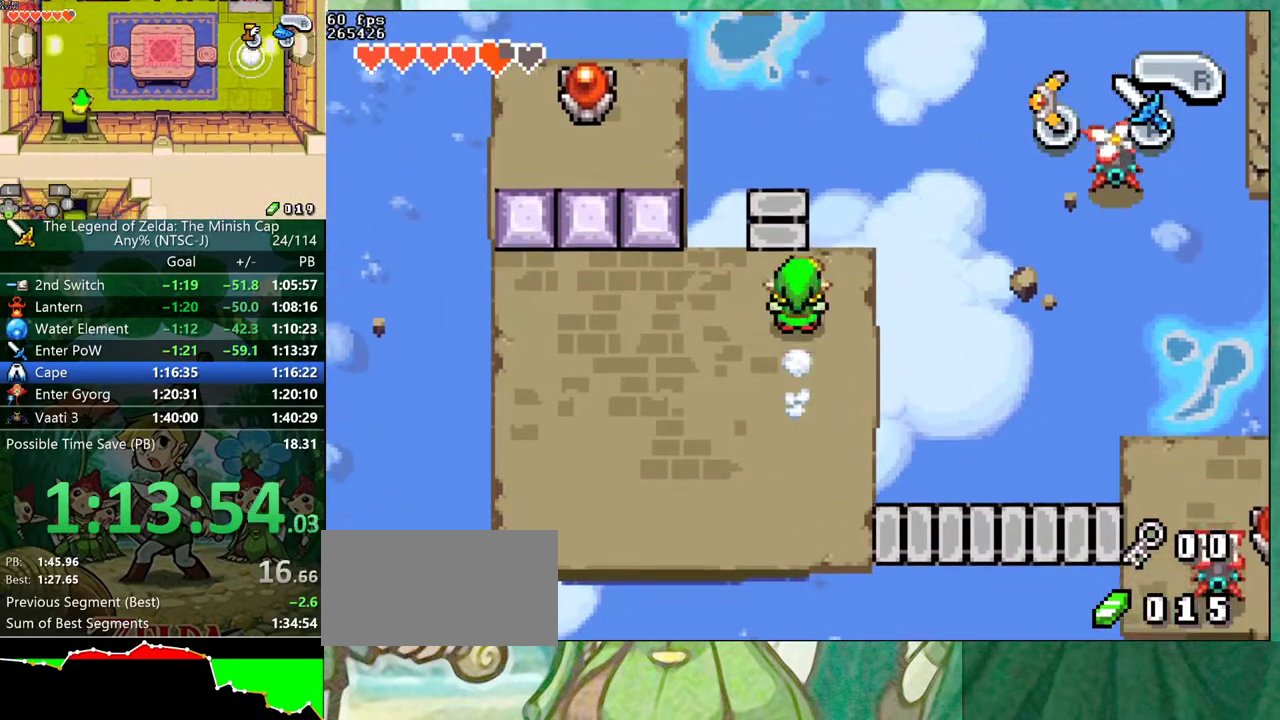
{"buttons": ["B", "DPAD_LEFT"], "events": [[33, "DPAD_UP", "up"], [67, "B", "down"], [167, "DPAD_LEFT", "down"]]}
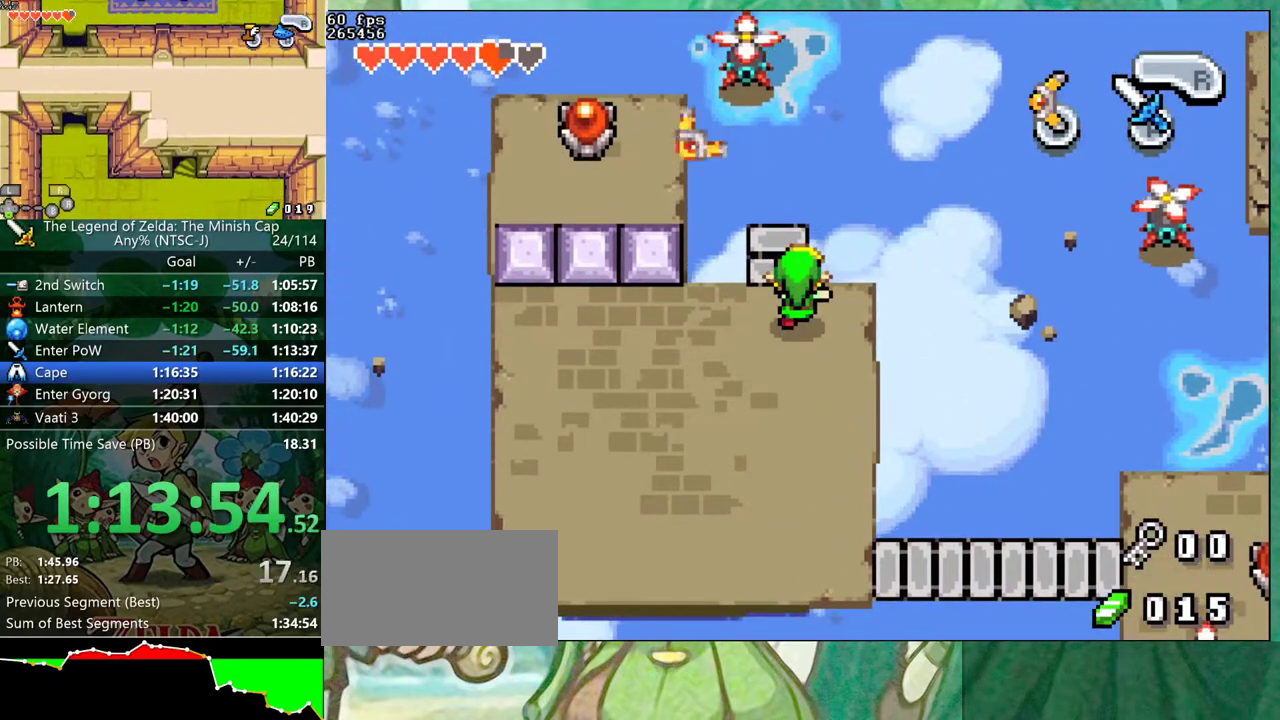
{"buttons": ["DPAD_UP"], "events": [[167, "DPAD_LEFT", "up"], [183, "B", "up"], [200, "DPAD_UP", "down"], [283, "DPAD_UP", "up"], [383, "DPAD_LEFT", "down"], [450, "DPAD_UP", "down"], [483, "DPAD_LEFT", "up"]]}
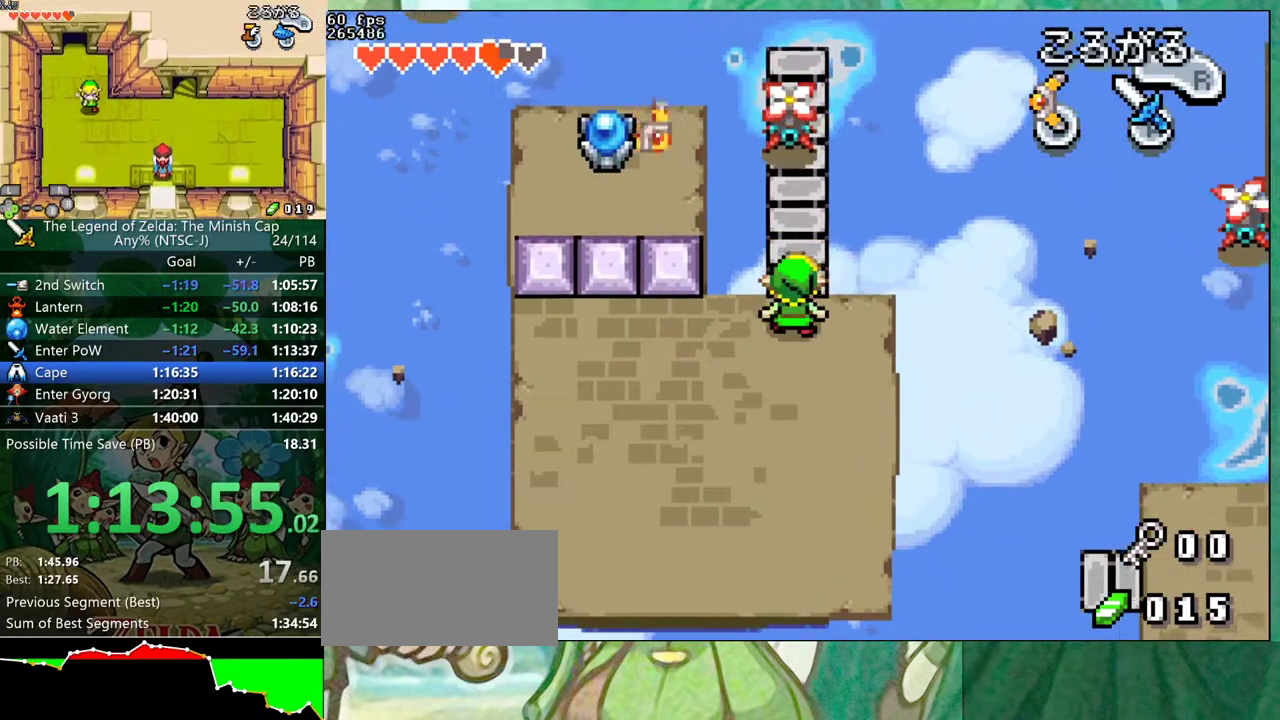
{"buttons": ["DPAD_UP"], "events": [[133, "R1", "down"], [267, "R1", "up"]]}
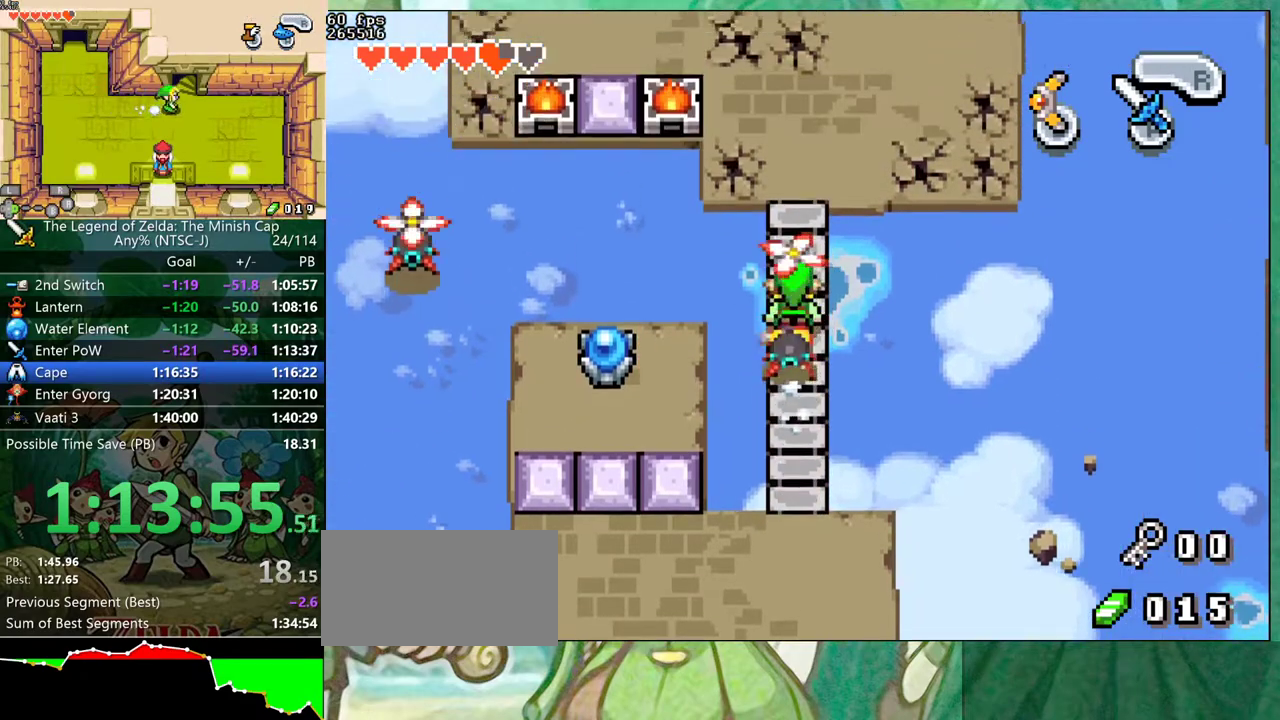
{"buttons": ["DPAD_UP"], "events": [[83, "R1", "down"], [200, "R1", "up"], [250, "R1", "down"], [300, "R1", "up"]]}
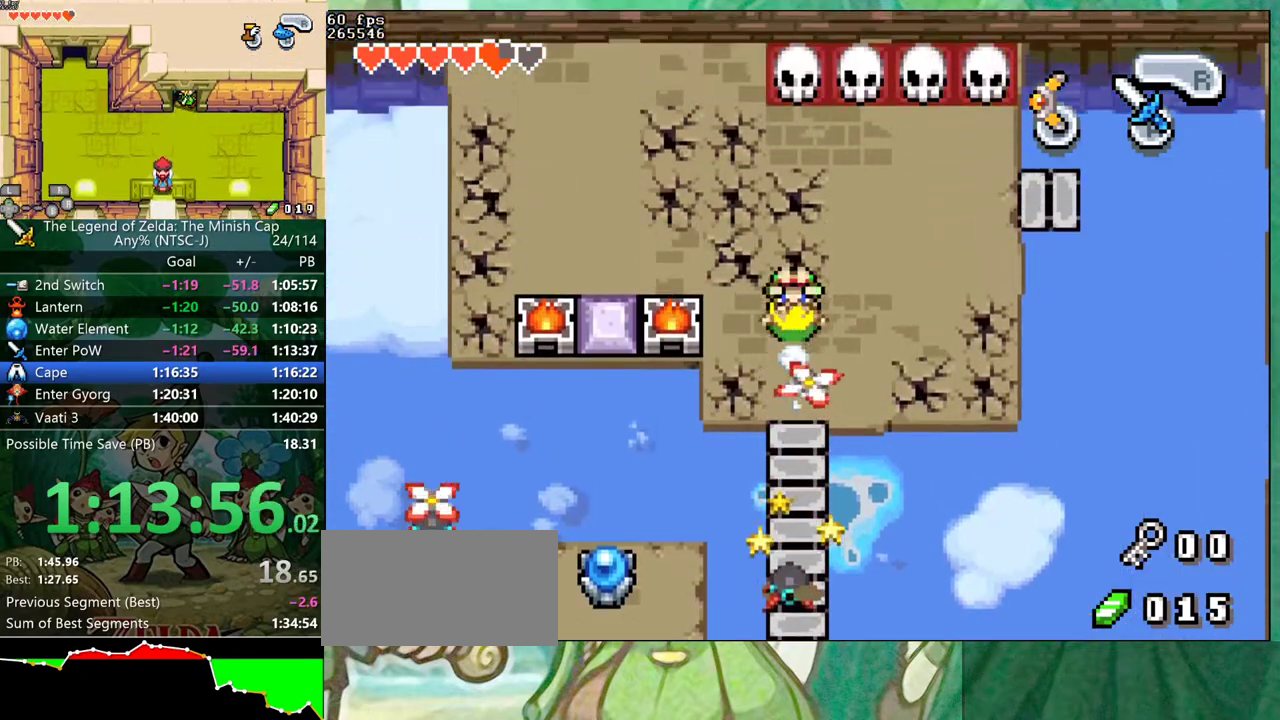
{"buttons": ["DPAD_UP", "DPAD_RIGHT"], "events": [[150, "DPAD_RIGHT", "down"], [300, "DPAD_UP", "up"], [467, "DPAD_UP", "down"]]}
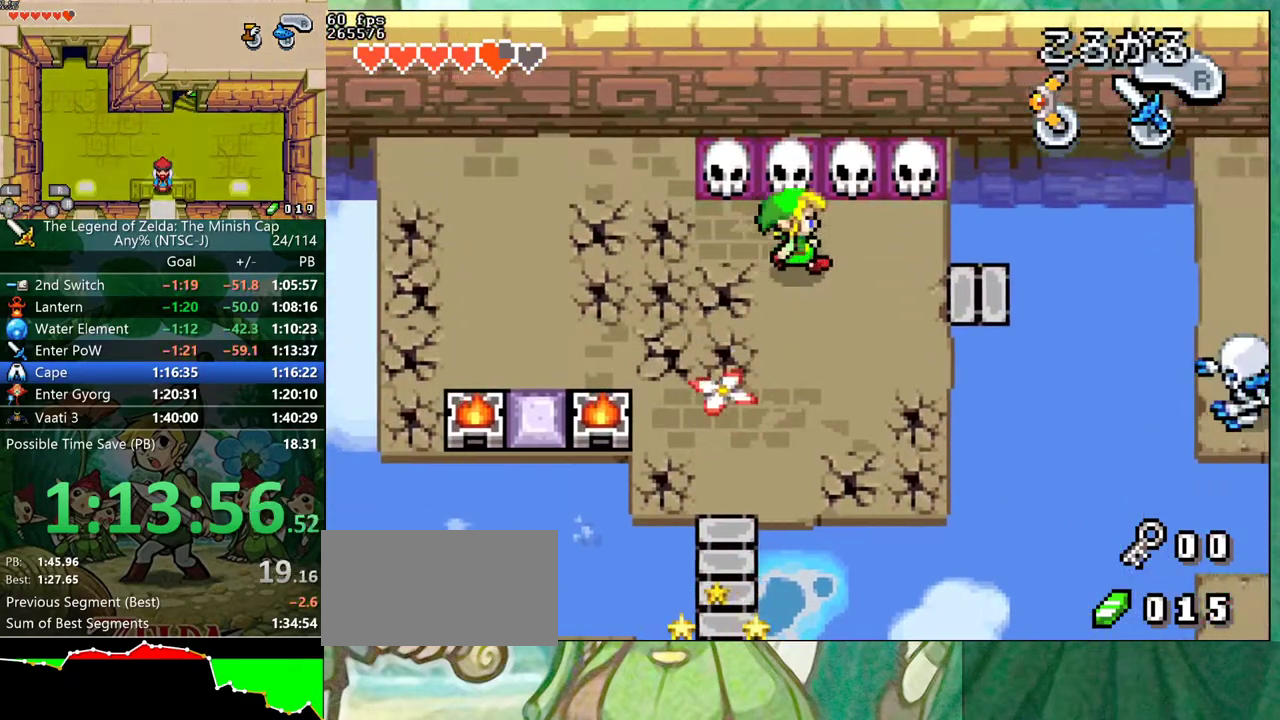
{"buttons": [], "events": [[33, "DPAD_RIGHT", "up"], [100, "R1", "down"], [183, "DPAD_UP", "up"], [183, "R1", "up"]]}
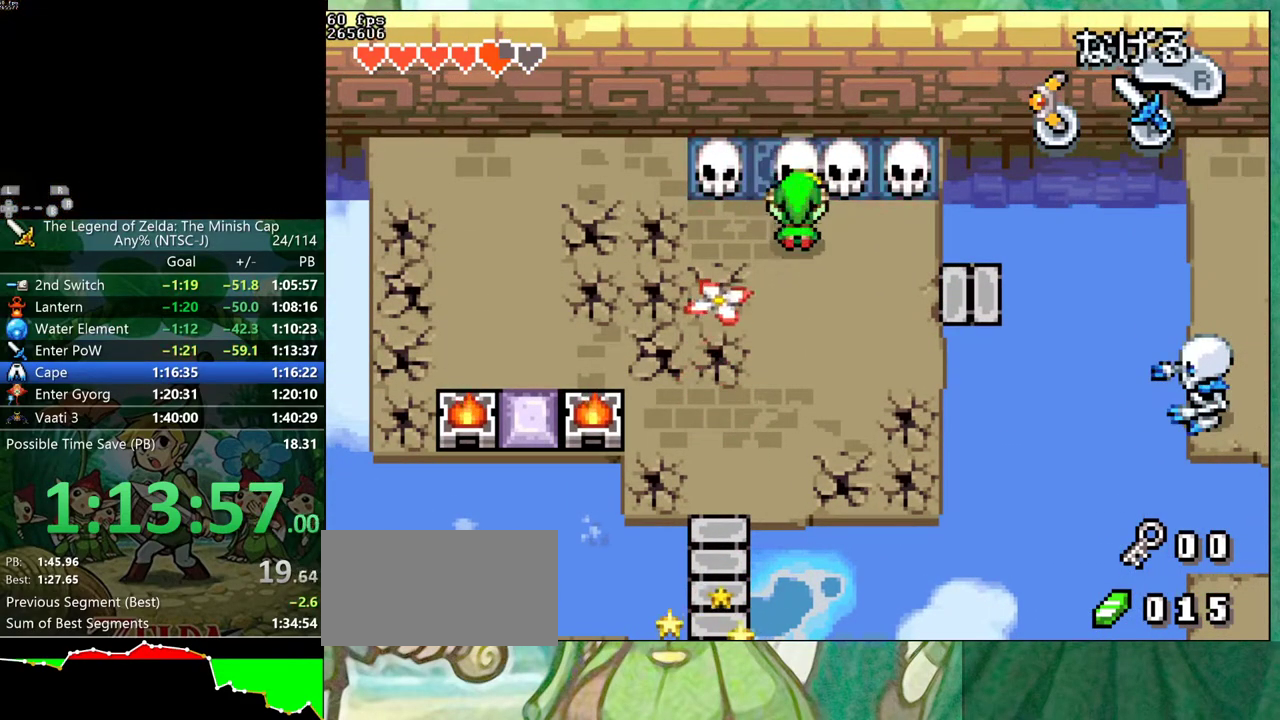
{"buttons": ["B", "DPAD_RIGHT"], "events": [[83, "R1", "down"], [150, "R1", "up"], [267, "DPAD_RIGHT", "down"], [500, "B", "down"]]}
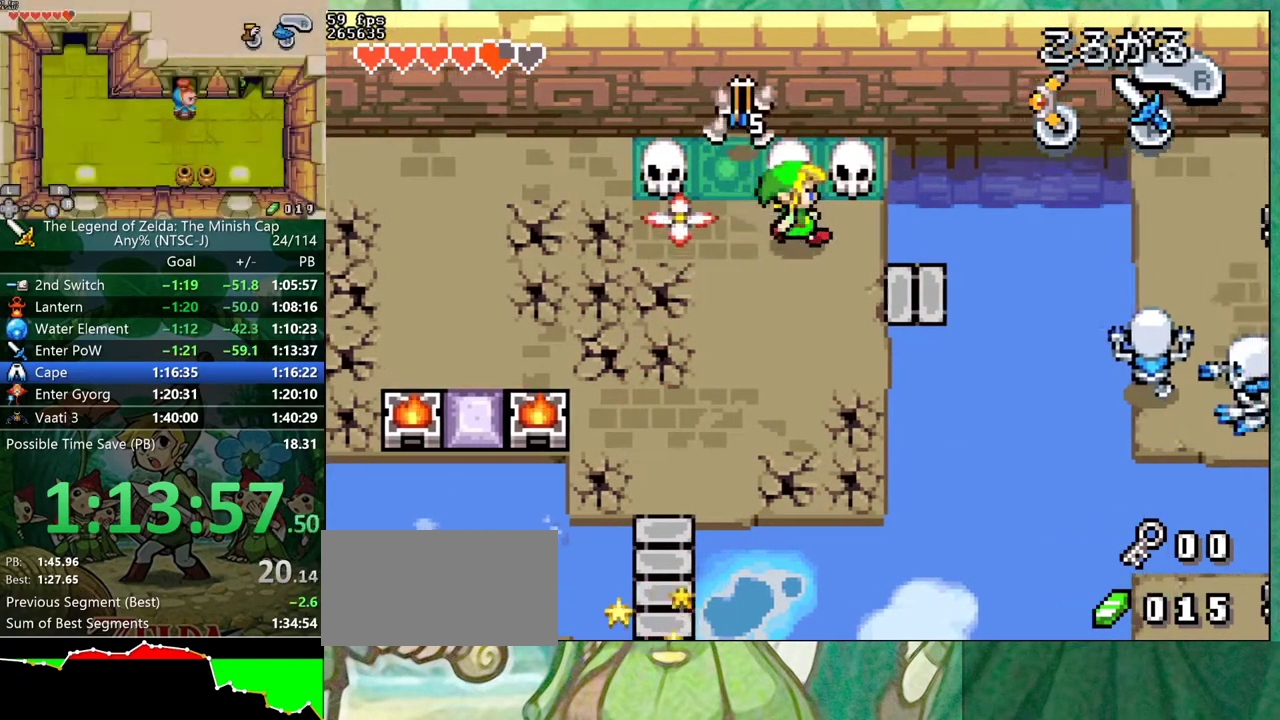
{"buttons": [], "events": [[67, "B", "up"], [217, "DPAD_UP", "down"], [267, "DPAD_RIGHT", "up"], [350, "R1", "down"], [483, "DPAD_UP", "up"], [483, "R1", "up"]]}
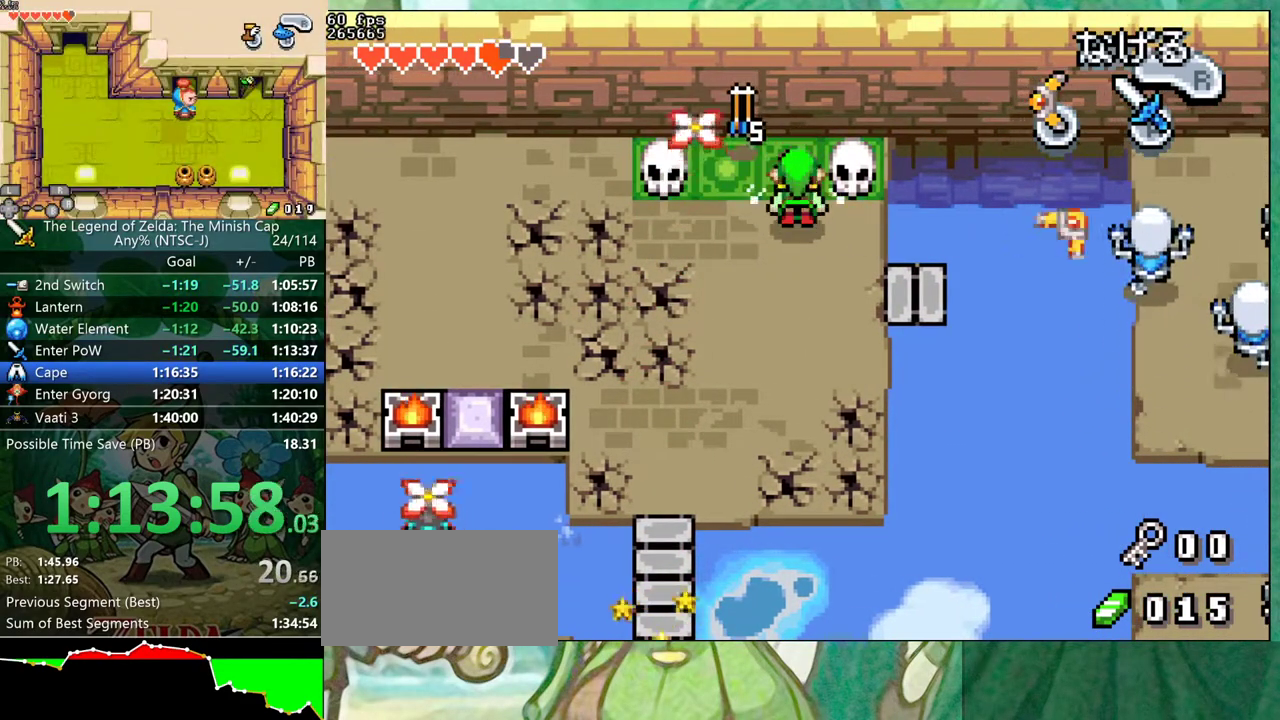
{"buttons": [], "events": [[117, "R1", "down"], [200, "R1", "up"], [267, "DPAD_DOWN", "down"], [383, "R1", "down"], [400, "DPAD_DOWN", "up"], [450, "R1", "up"]]}
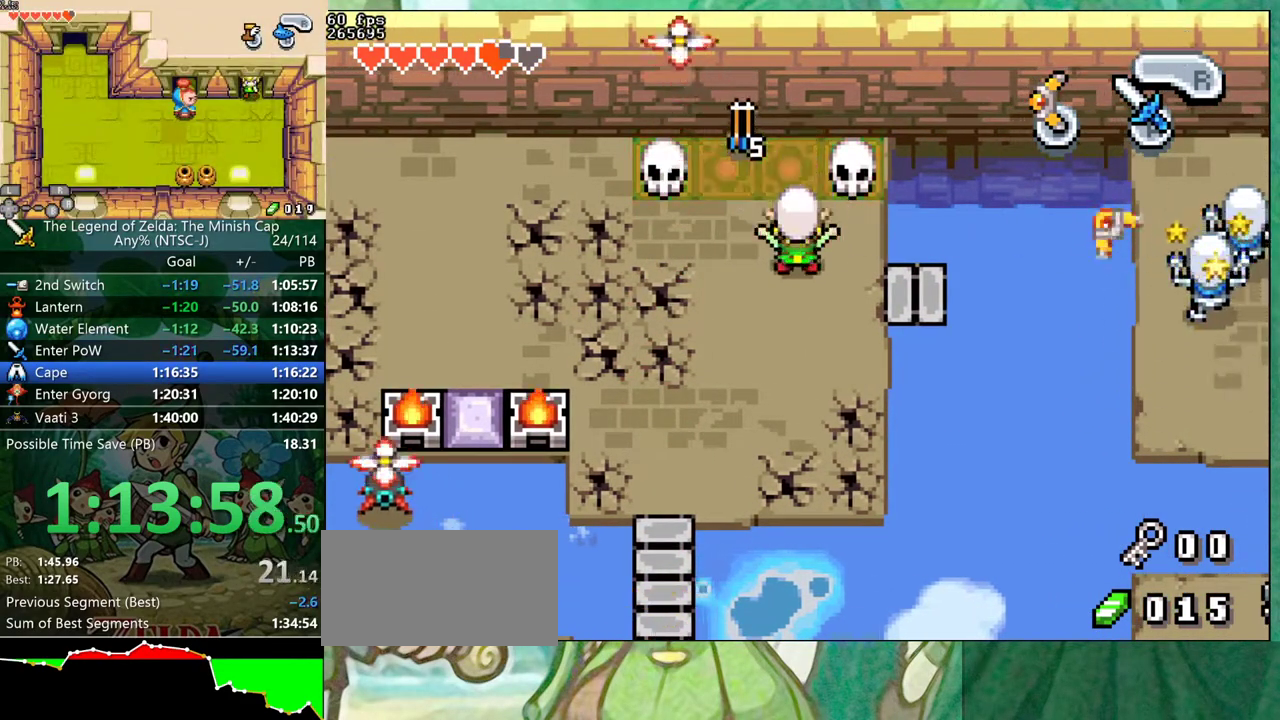
{"buttons": [], "events": [[33, "DPAD_RIGHT", "down"], [250, "DPAD_UP", "down"], [333, "DPAD_RIGHT", "up"], [383, "DPAD_UP", "up"], [383, "R1", "down"], [467, "R1", "up"]]}
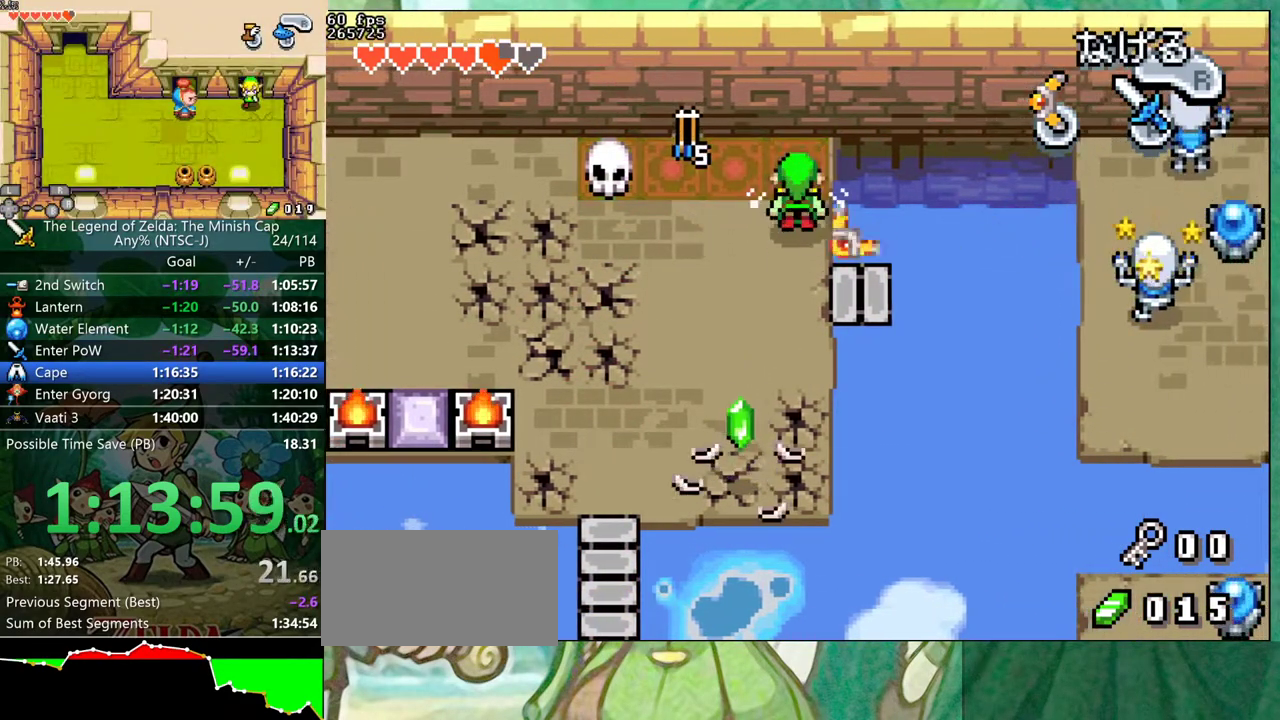
{"buttons": [], "events": [[200, "DPAD_LEFT", "down"], [383, "DPAD_LEFT", "up"], [417, "R1", "down"], [500, "R1", "up"]]}
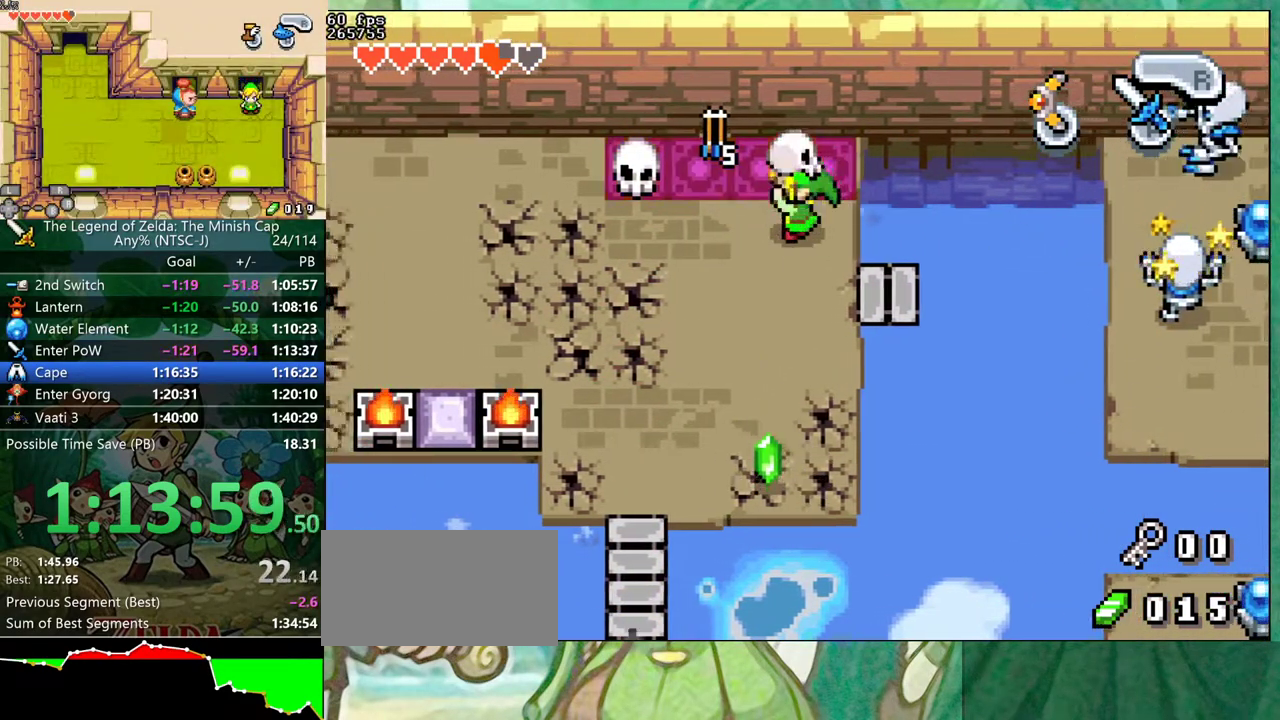
{"buttons": ["DPAD_DOWN", "DPAD_LEFT"], "events": [[83, "DPAD_DOWN", "down"], [133, "DPAD_LEFT", "down"], [317, "DPAD_DOWN", "up"], [483, "DPAD_DOWN", "down"]]}
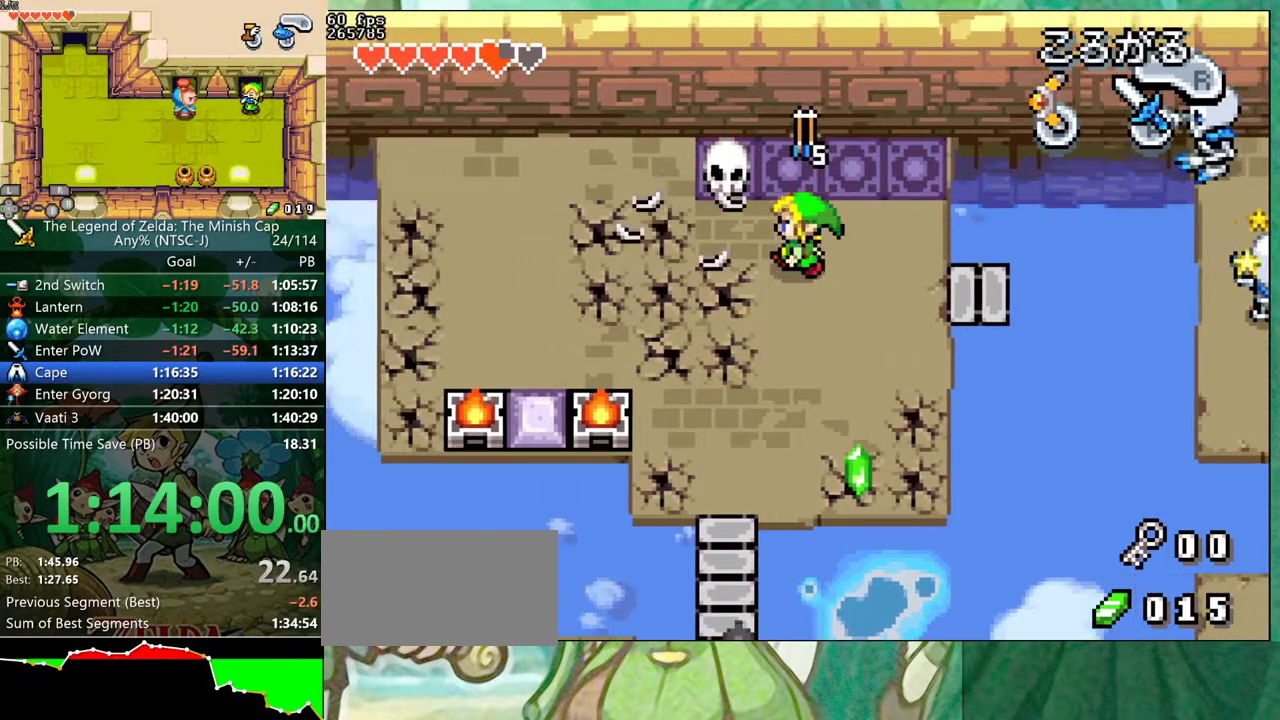
{"buttons": ["B", "DPAD_DOWN", "DPAD_LEFT"], "events": [[33, "DPAD_LEFT", "up"], [317, "DPAD_LEFT", "down"], [350, "B", "down"]]}
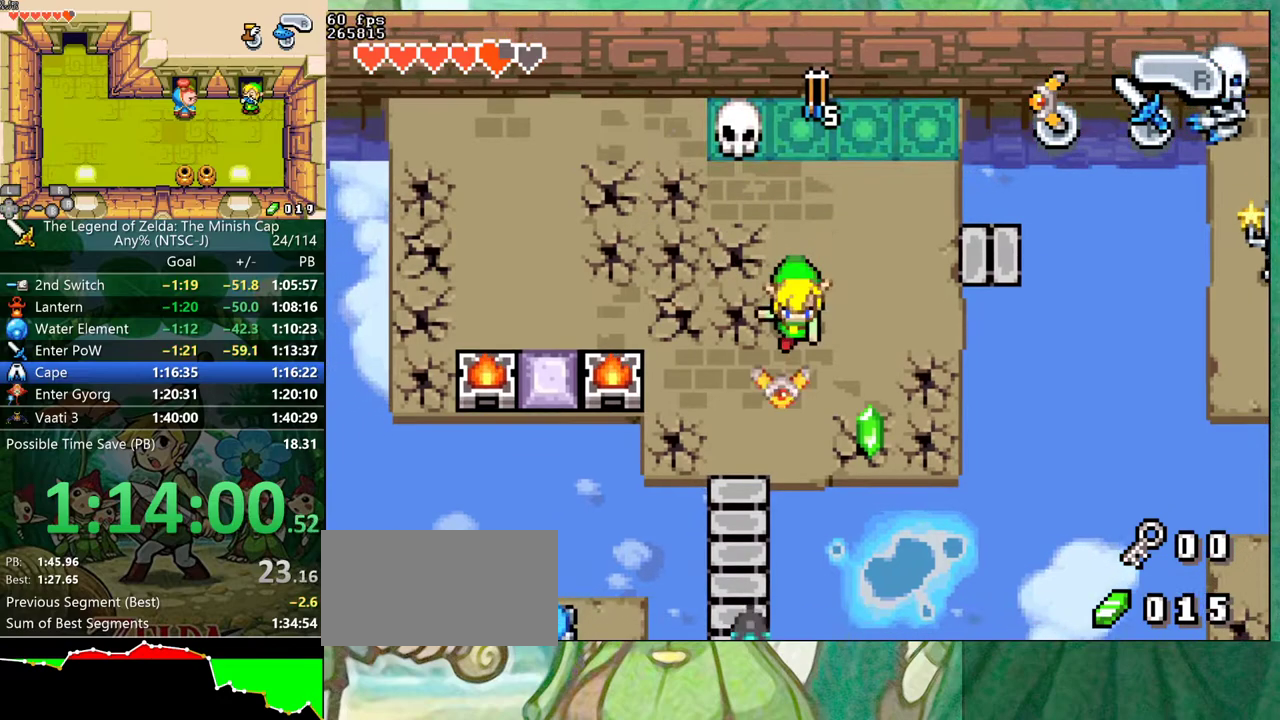
{"buttons": ["B"], "events": [[250, "DPAD_DOWN", "up"], [417, "DPAD_LEFT", "up"]]}